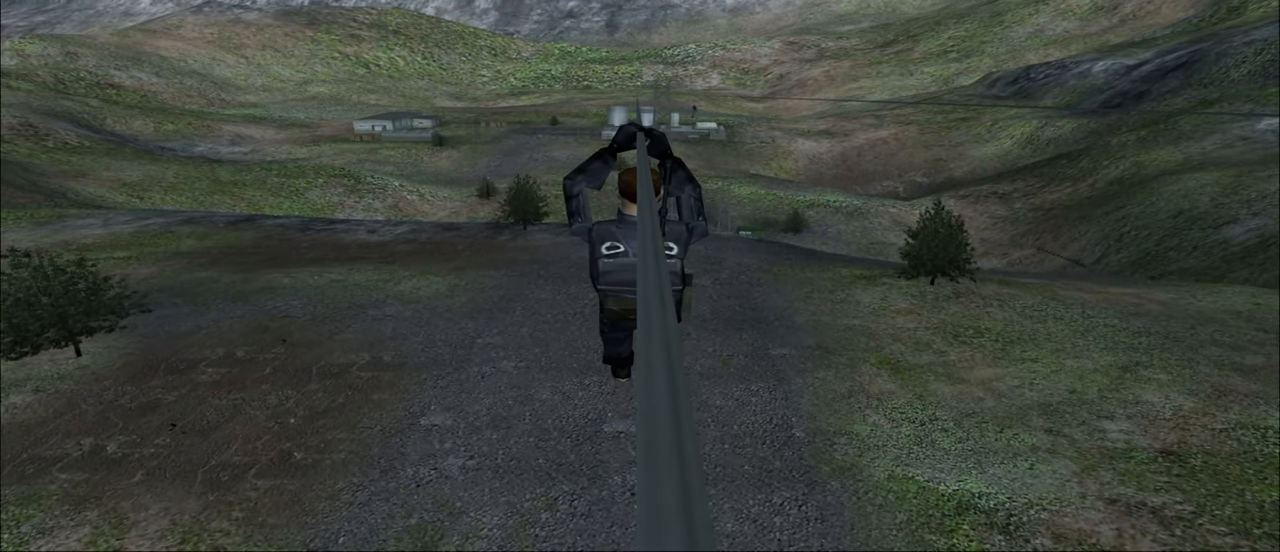
Gameplay with keyboard and mouse; each line is a JSON object with the keys and mouse buttons held at the frame after it. "events" lists presses ("down") and releases ("up") of "1", "2", "3", "4", "5", "a", "alt", "c", "caps_lock", "ctrl", "d", "e", "f", "g", "q", "r", "s", "shift", "space", "t", "tab", "v", "w", "x", "z", "mouse_left", "mouse_wheel" and "mouse_right" between this image and that frame as [ms after this image, input, new state], when the widget could be followed in between. "mouse_left", "mouse_wheel", "mouse_right" = the "left", "wheel", "right" buttons of the "mouse" list. No other keys are recorded. "wheel" means that the mouse wheel is clicked or scrolled. "mouse_move" is the direction in which the mouse moves at that frame (one of eight, or "still"), when it could be read.
{"keys": [], "mouse": [], "mouse_move": "left", "events": []}
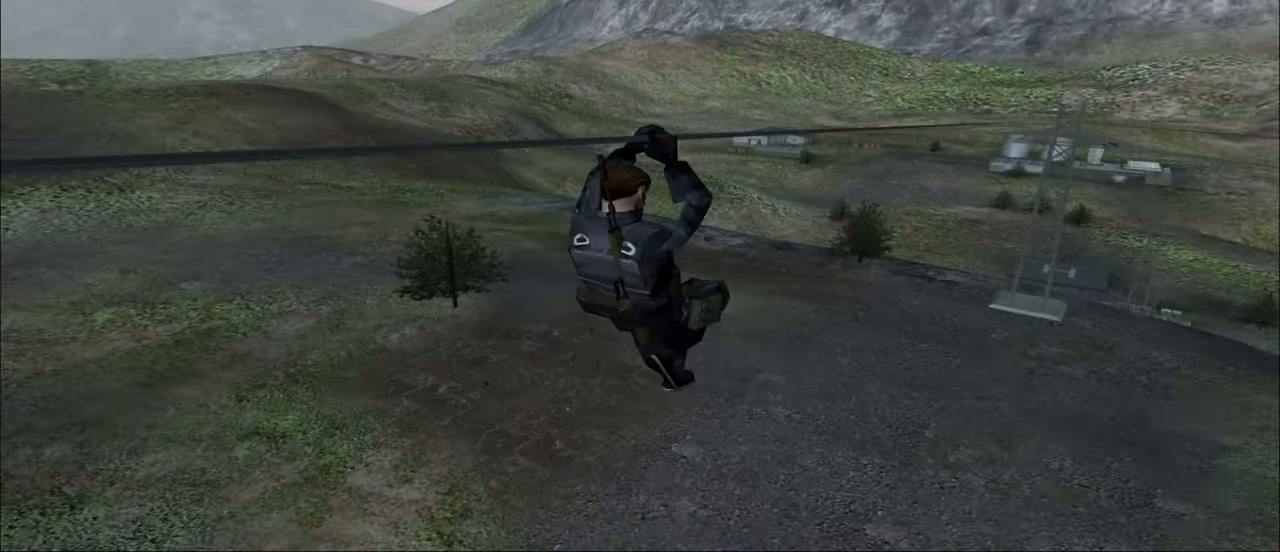
{"keys": [], "mouse": [], "mouse_move": "up-left", "events": []}
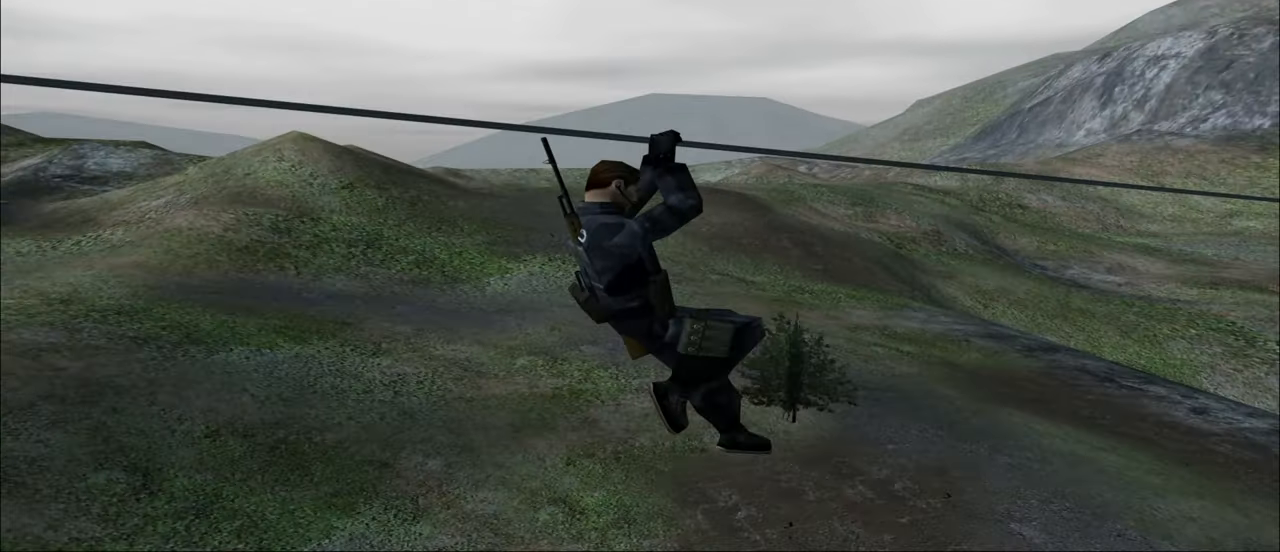
{"keys": [], "mouse": [], "mouse_move": "left", "events": []}
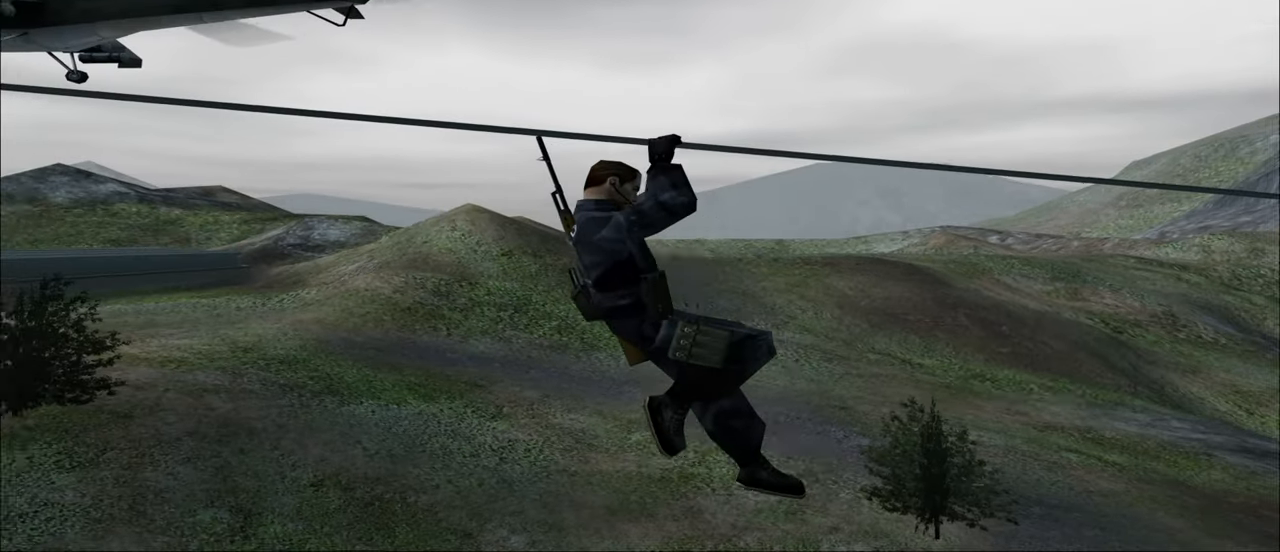
{"keys": [], "mouse": [], "mouse_move": "still", "events": []}
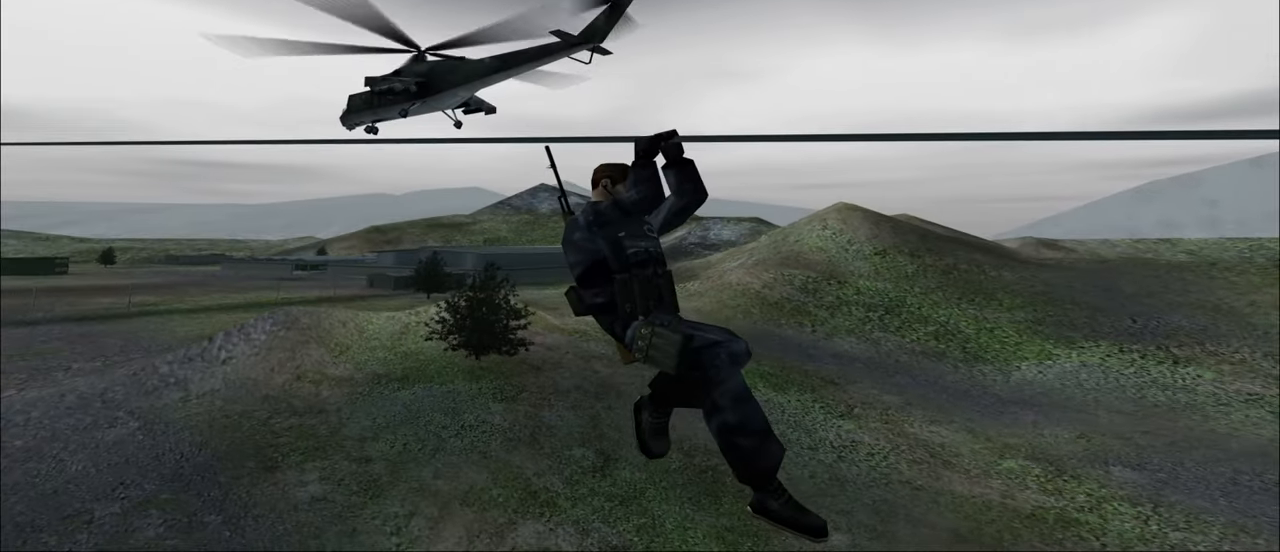
{"keys": [], "mouse": [], "mouse_move": "still", "events": []}
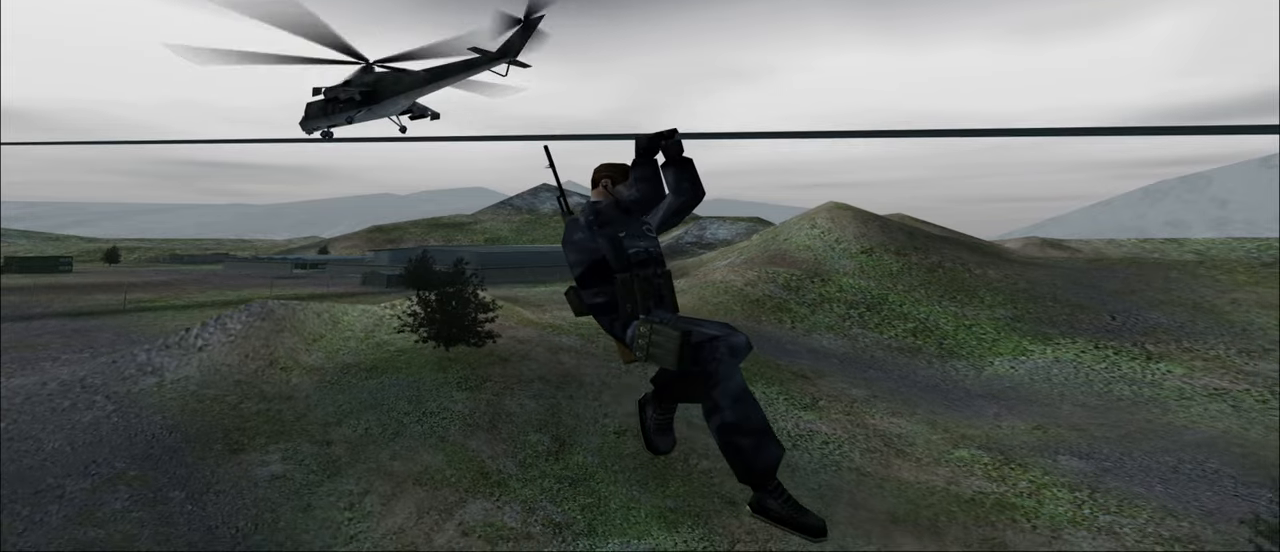
{"keys": [], "mouse": [], "mouse_move": "right", "events": []}
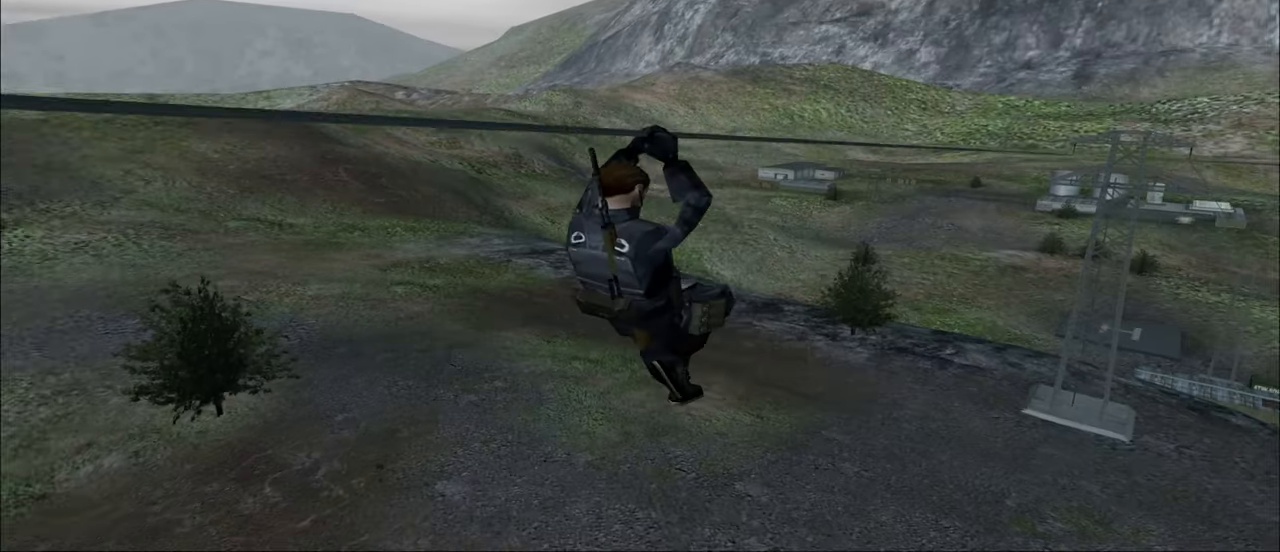
{"keys": [], "mouse": [], "mouse_move": "down", "events": []}
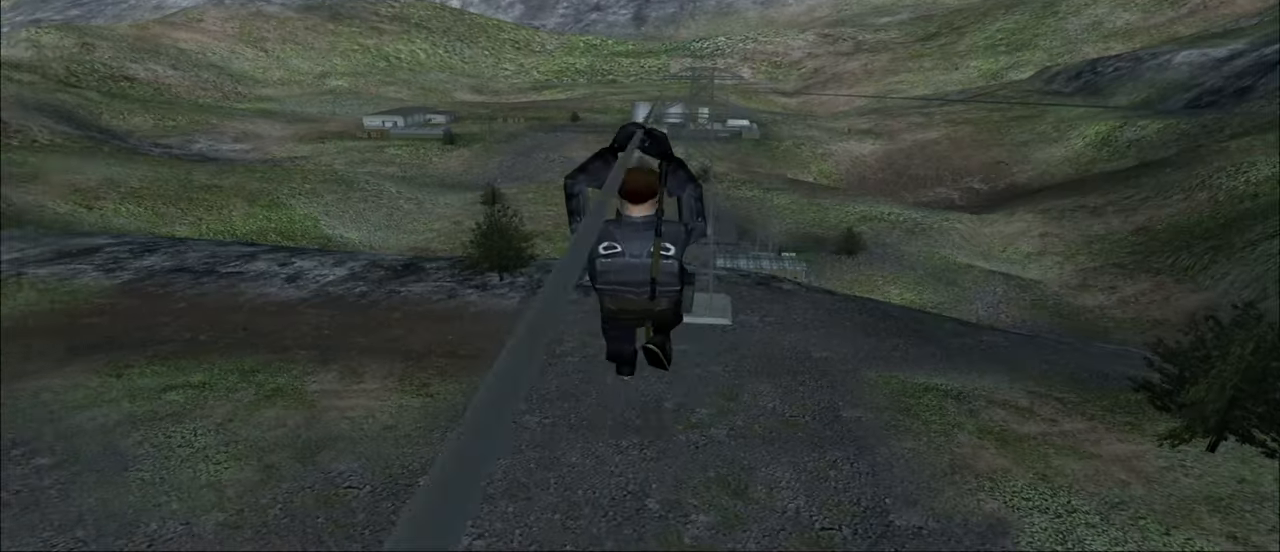
{"keys": [], "mouse": [], "mouse_move": "still", "events": []}